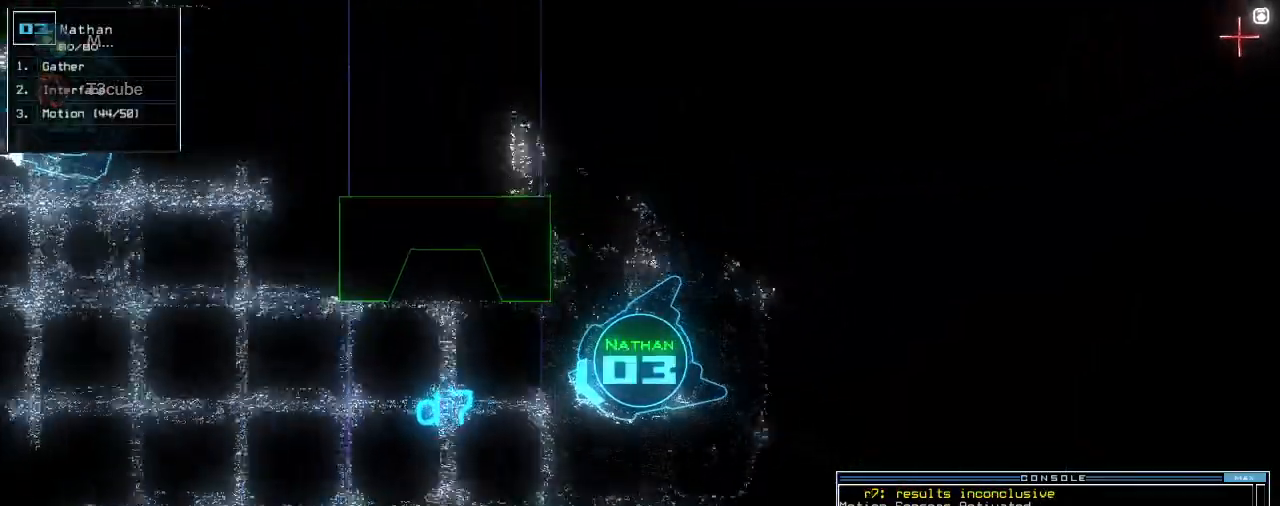
Gameplay with keyboard; each line is a JSON object with the keys held at the frame after it. "events" lists presses ("down") and releases ("up") of ".", "0", "1", "2", "3", "4", "5", "6", "7", "8", "9", "a", "b", "backspace", "c", "caps_lock", "comma", "ctrl_l", "ctrl_r", "d", "down", "e", "equals", "escape", "f", "f8", "g", "h", "i", "j", "k", "l", "left", "m", "minus", "n", "o", "p", "q", "quote", "r", "return", "right", "s", "semicolon", "shift_l", "shift_r", "space", "t", "tab", "tilde", "u", "up", "v", "w", "x", "y" and "z" between this image and that frame as [ms after this image, input, new state], when the widget could be followed in between. No other keys are recorded. Mouse input is not recorded. Not read: other_keys.
{"keys": ["up"], "events": [[280, "right", "down"], [300, "right", "up"], [360, "right", "down"], [440, "right", "up"]]}
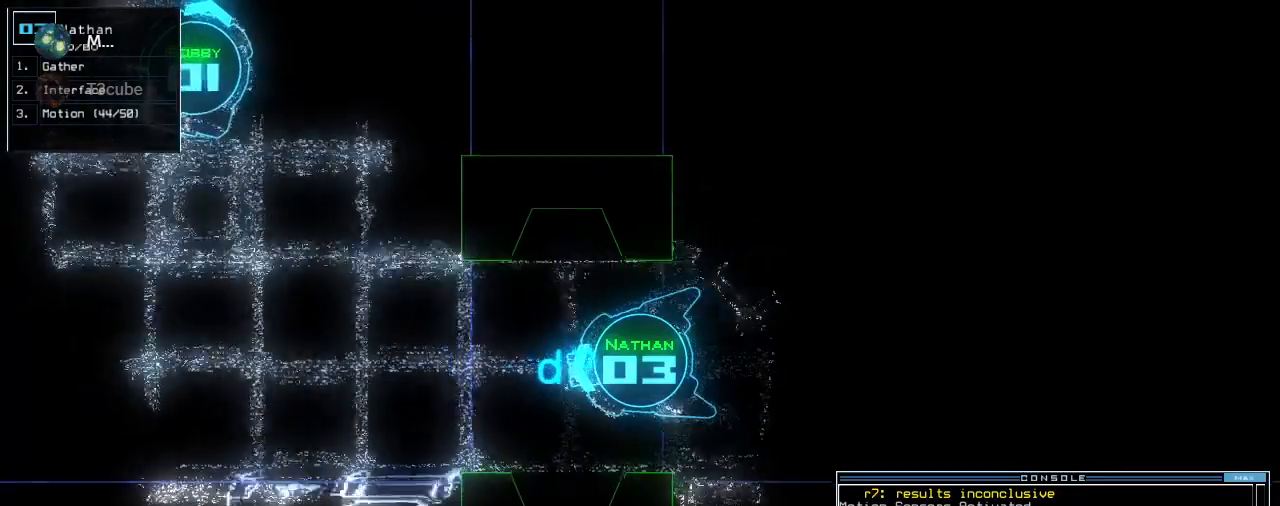
{"keys": [], "events": [[60, "right", "down"], [120, "right", "up"], [280, "space", "down"], [300, "up", "up"], [380, "space", "up"]]}
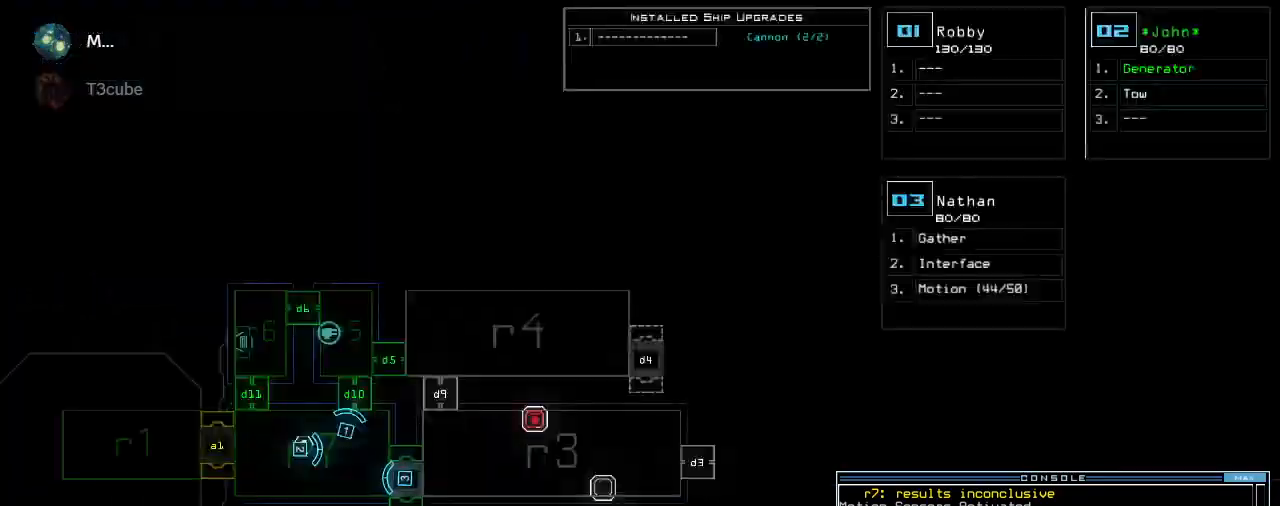
{"keys": ["d"], "events": [[440, "d", "down"]]}
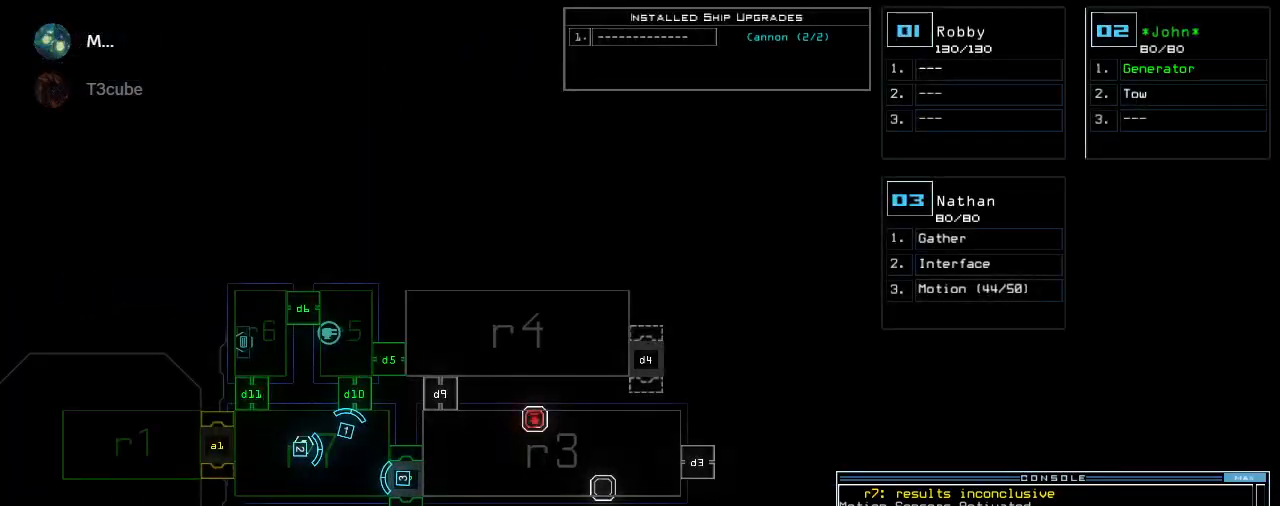
{"keys": [], "events": [[20, "d", "up"], [160, "1", "down"], [240, "1", "up"], [260, "0", "down"], [320, "0", "up"], [400, "return", "down"], [480, "return", "up"]]}